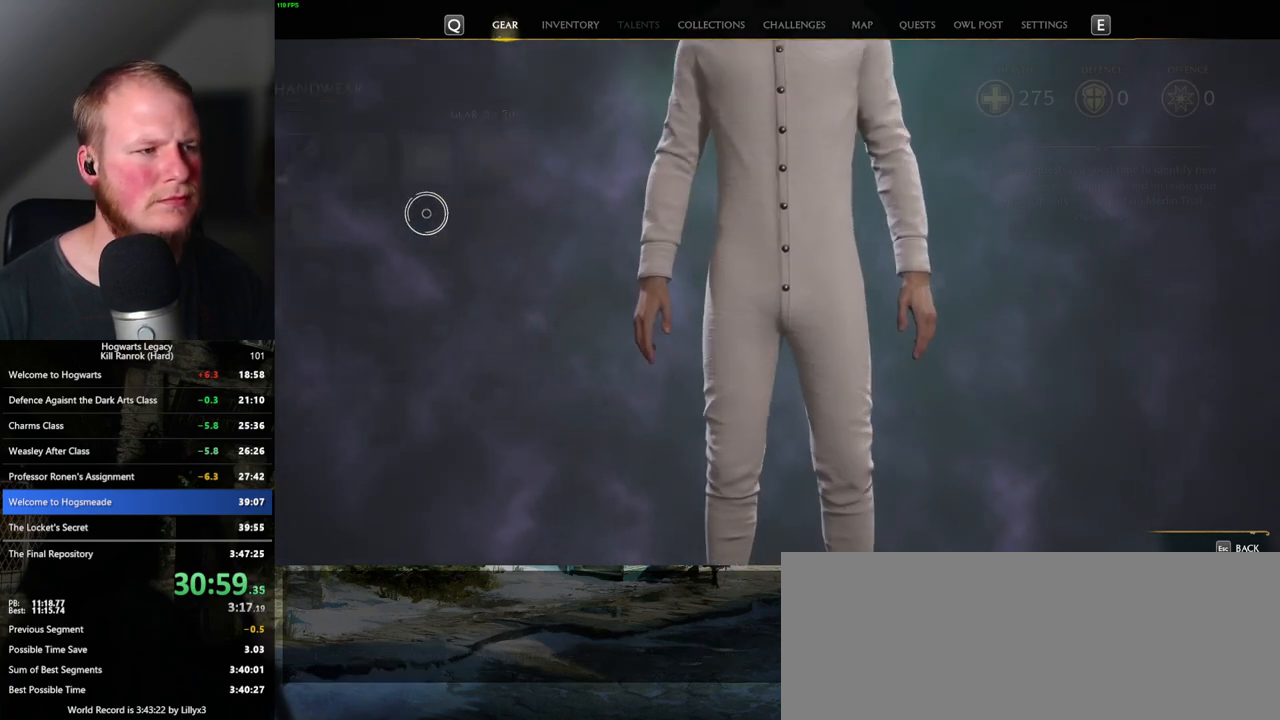
Gameplay with keyboard and mouse; each line is a JSON object with the keys and mouse buttons held at the frame after it. "events" lists presses ("down") and releases ("up") of ".", "/", "0", "1", "2", "3", "4", "5", "6", "7", "8", "9", "a", "alt_l", "alt_r", "b", "backslash", "backspace", "c", "caps_lock", "comma", "ctrl_l", "ctrl_r", "d", "e", "equals", "escape", "f", "f1", "f10", "f11", "f12", "f2", "f3", "f4", "f5", "f6", "f7", "f8", "f9", "g", "h", "i", "j", "k", "l", "lbracket", "m", "minus", "n", "o", "p", "q", "quote", "r", "rbracket", "return", "s", "semicolon", "shift_l", "shift_r", "space", "super", "super_r", "t", "tab", "tilde", "u", "v", "w", "x", "y", "z", "mouse_left", "mouse_wheel", "mouse_right", "mouse_mb4" and "mouse_mb5" between this image and that frame as [ms after this image, input, new state], when the widget could be followed in between. "mouse_left", "mouse_wheel", "mouse_right", "mouse_mb4", "mouse_mb5" = the "left", "wheel", "right", "mb4", "mb5" buttons of the "mouse" list. No other keys are recorded. "wheel" means that the mouse wheel is clicked or scrolled. Mouse movement is not recorded.
{"keys": ["c"], "mouse": [], "events": [[367, "c", "down"]]}
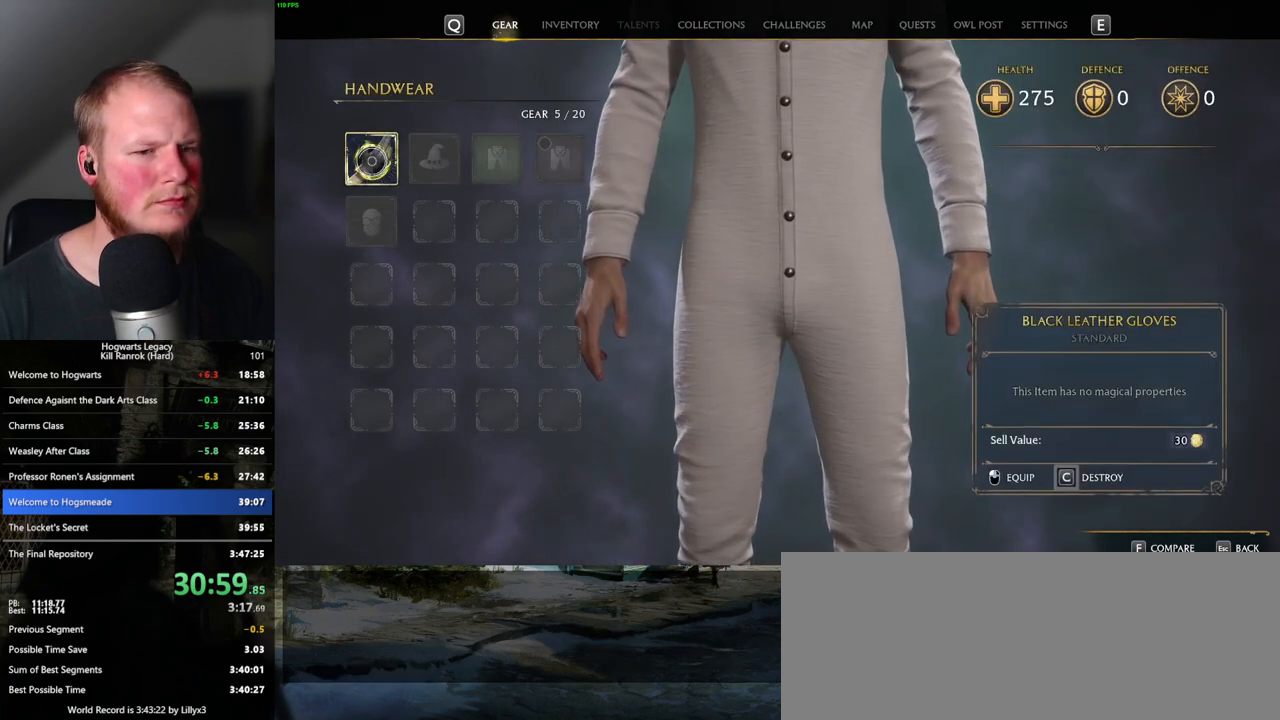
{"keys": ["c"], "mouse": [], "events": [[233, "c", "up"], [333, "c", "down"]]}
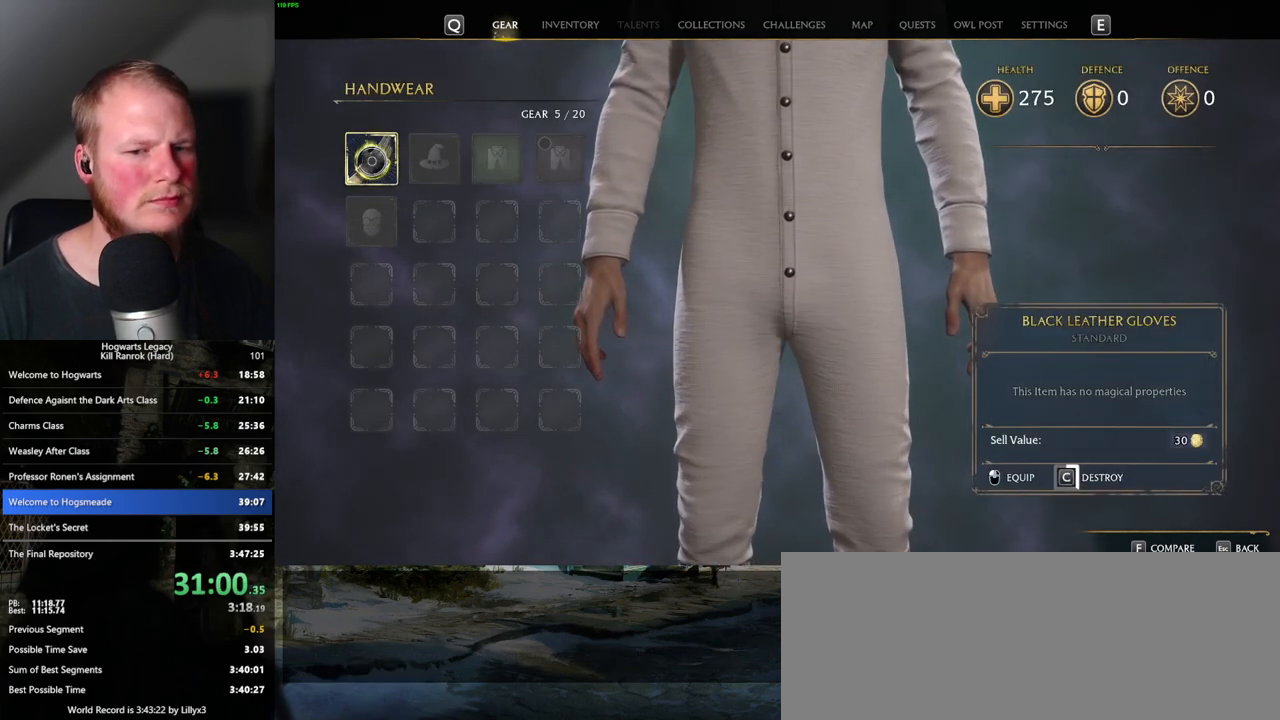
{"keys": ["c"], "mouse": [], "events": []}
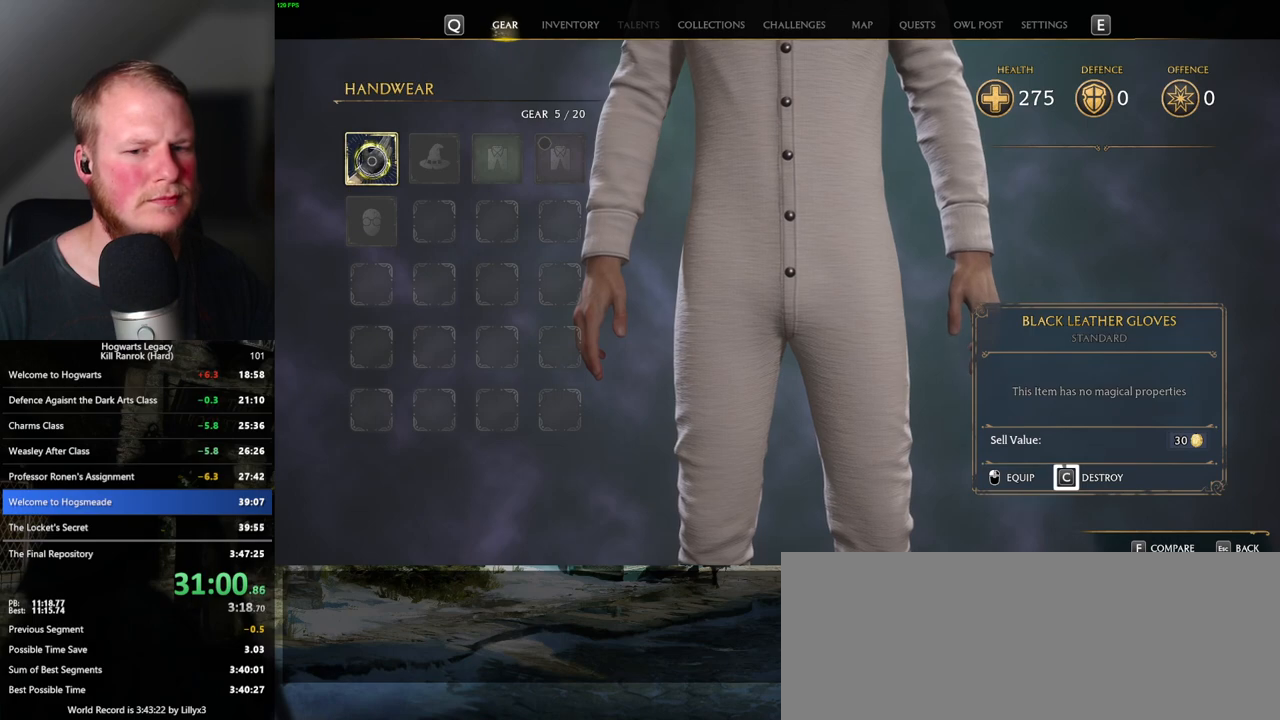
{"keys": ["c"], "mouse": [], "events": []}
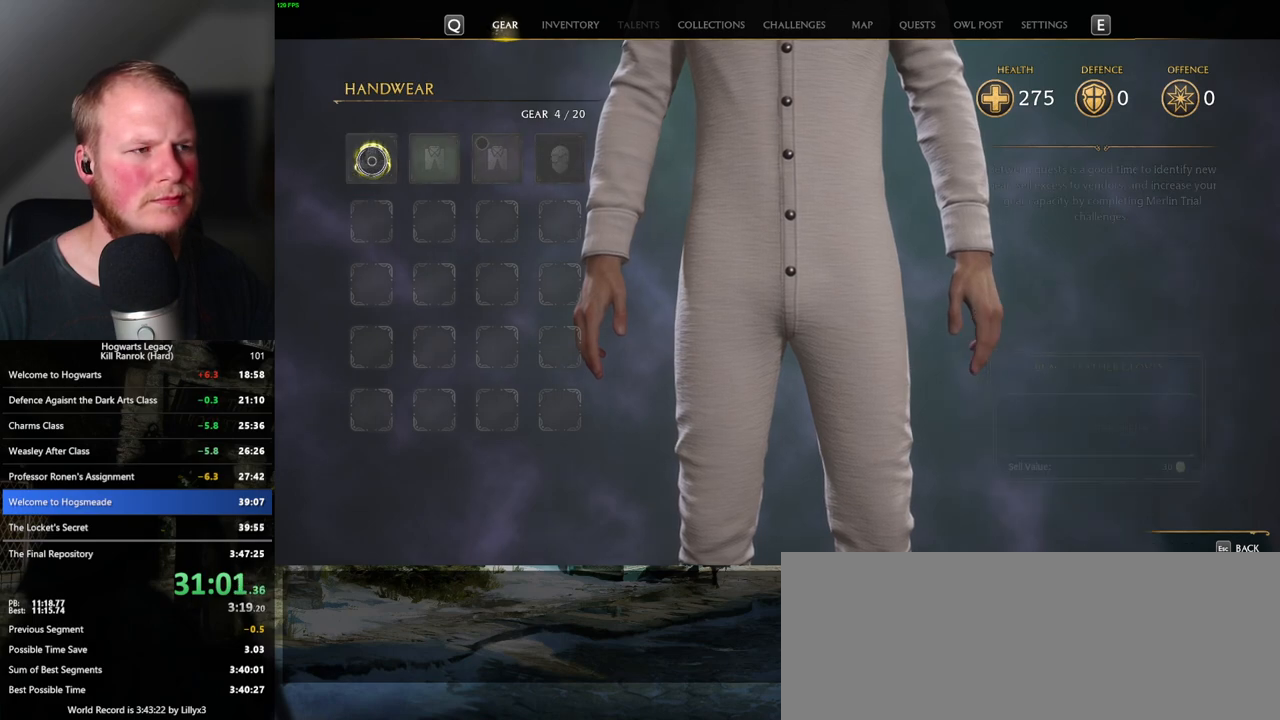
{"keys": [], "mouse": [], "events": [[150, "escape", "down"], [167, "c", "up"], [317, "escape", "up"]]}
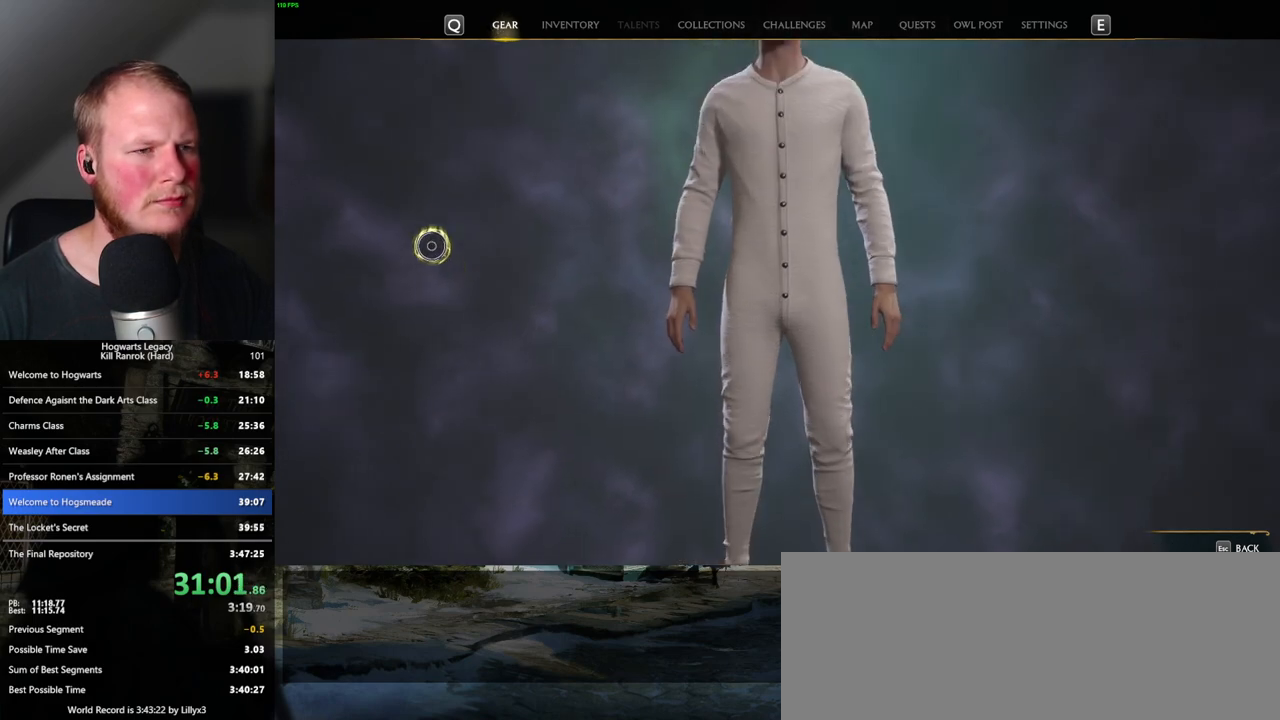
{"keys": [], "mouse": [], "events": []}
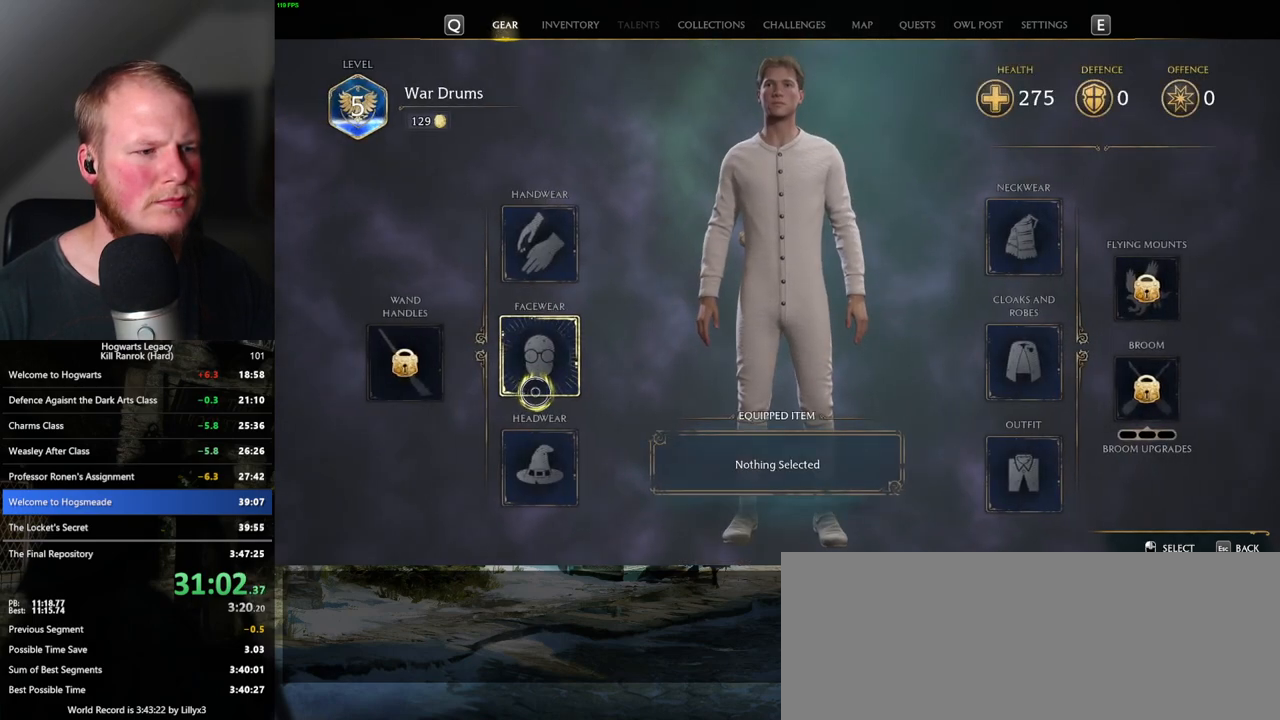
{"keys": [], "mouse": [], "events": [[17, "mouse_left", "down"], [67, "mouse_left", "up"]]}
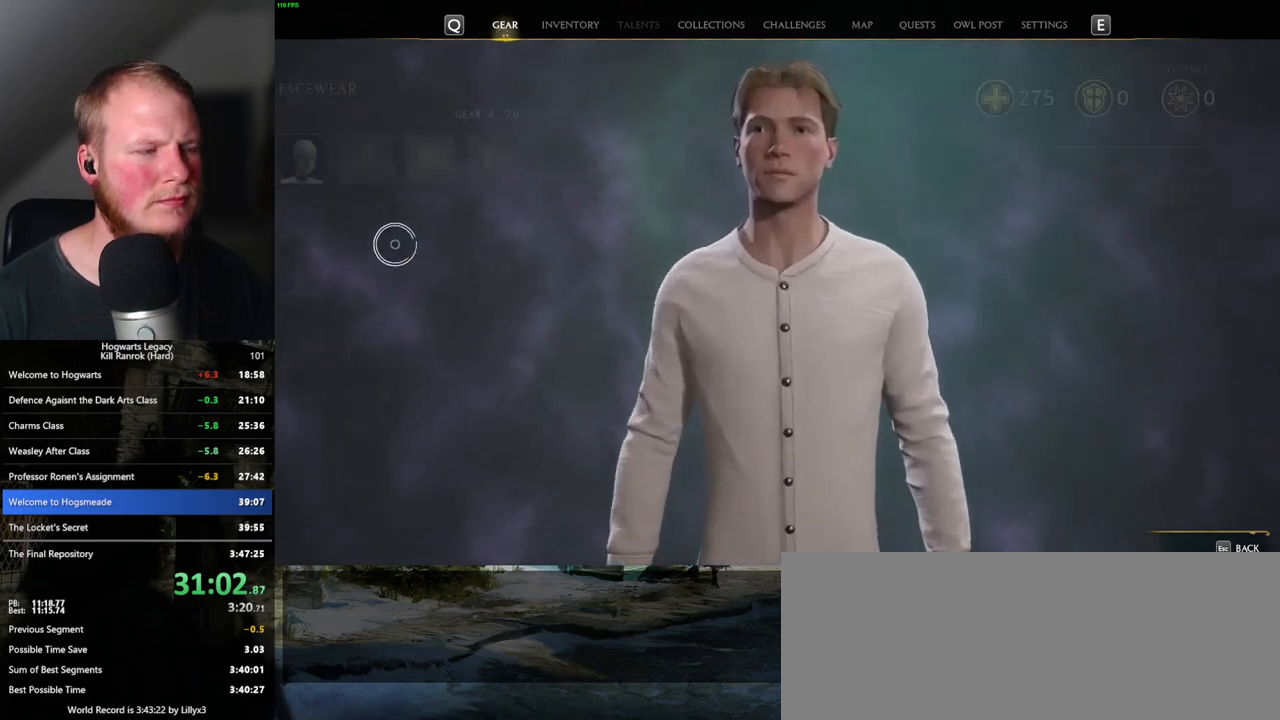
{"keys": ["c"], "mouse": [], "events": [[383, "c", "down"]]}
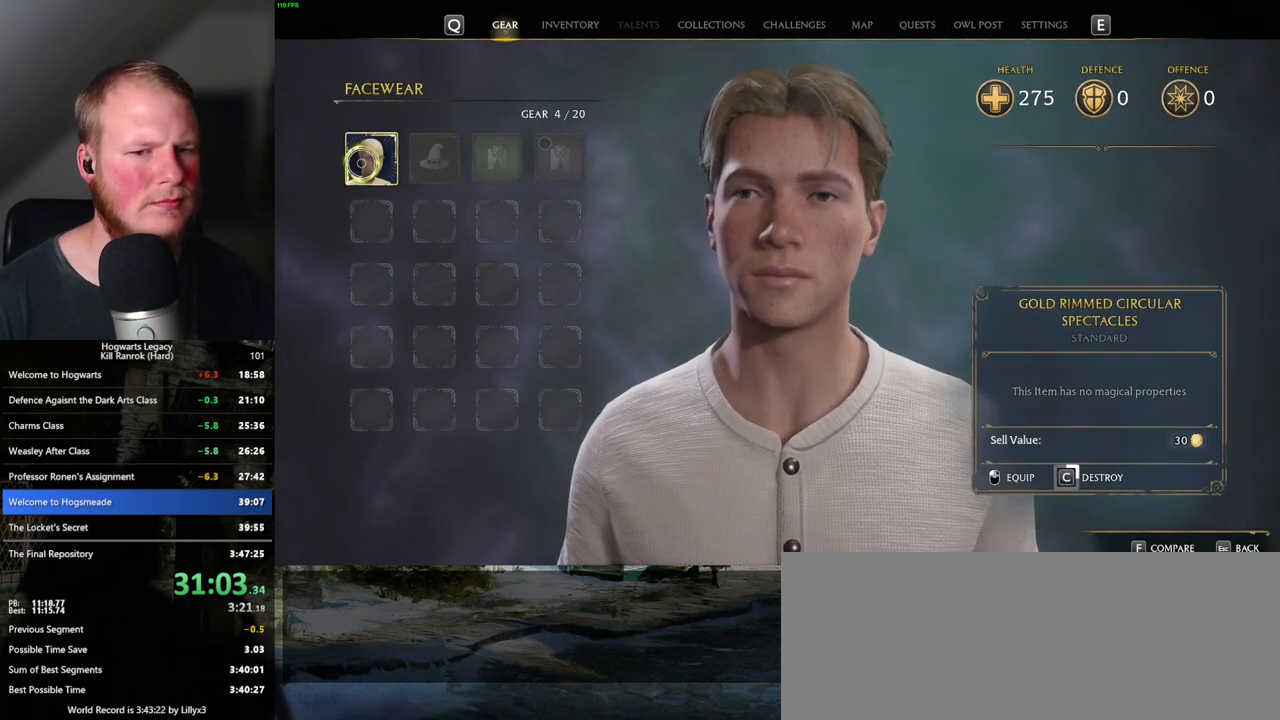
{"keys": ["c"], "mouse": [], "events": []}
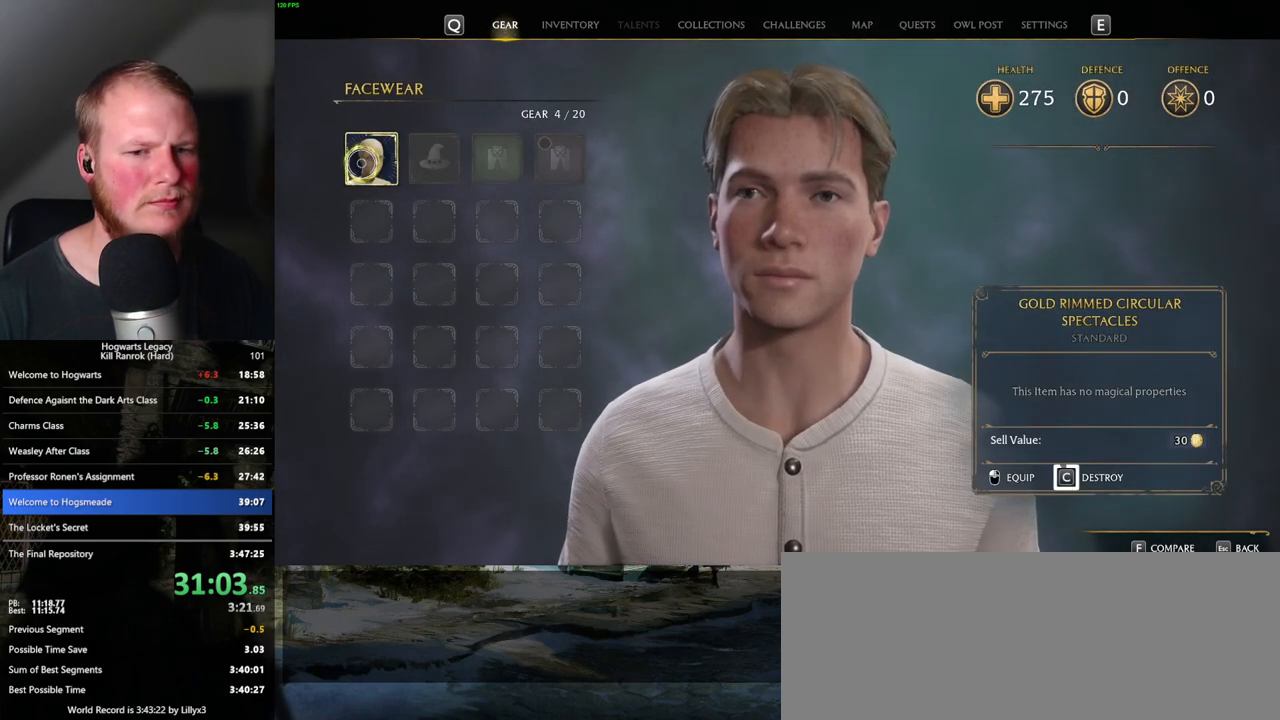
{"keys": ["c"], "mouse": [], "events": []}
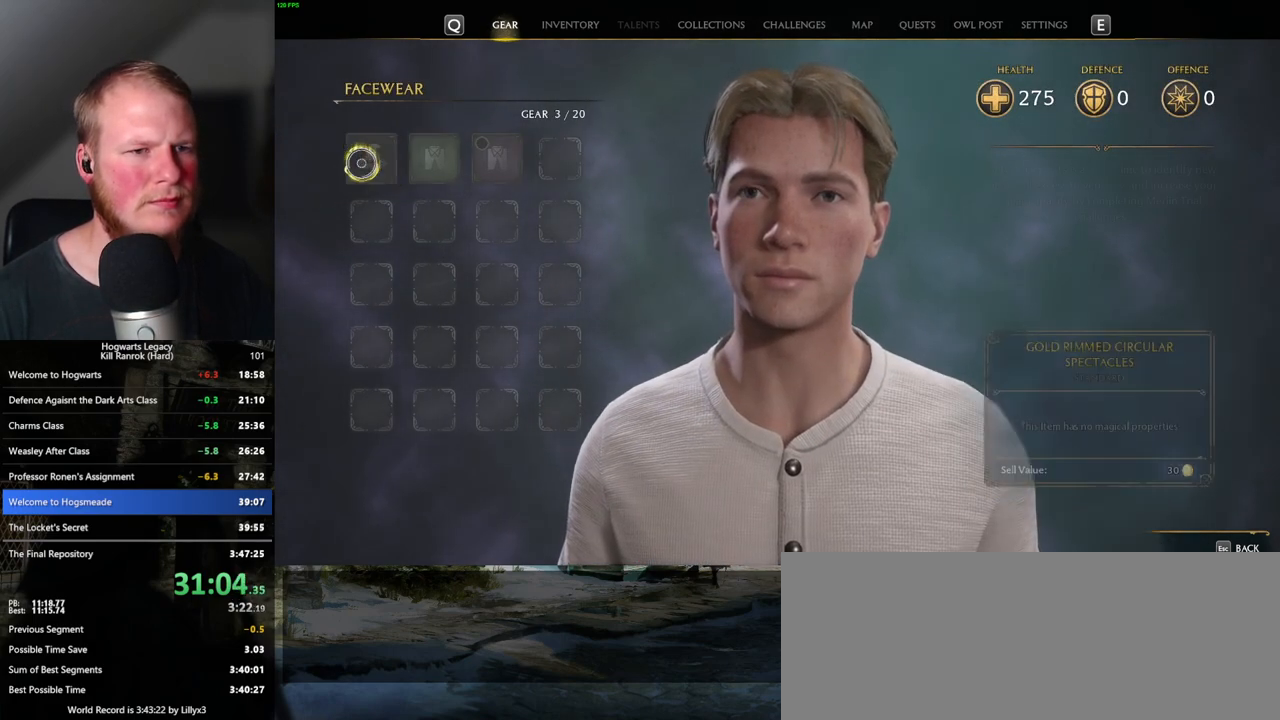
{"keys": [], "mouse": [], "events": [[133, "c", "up"], [167, "escape", "down"], [333, "escape", "up"]]}
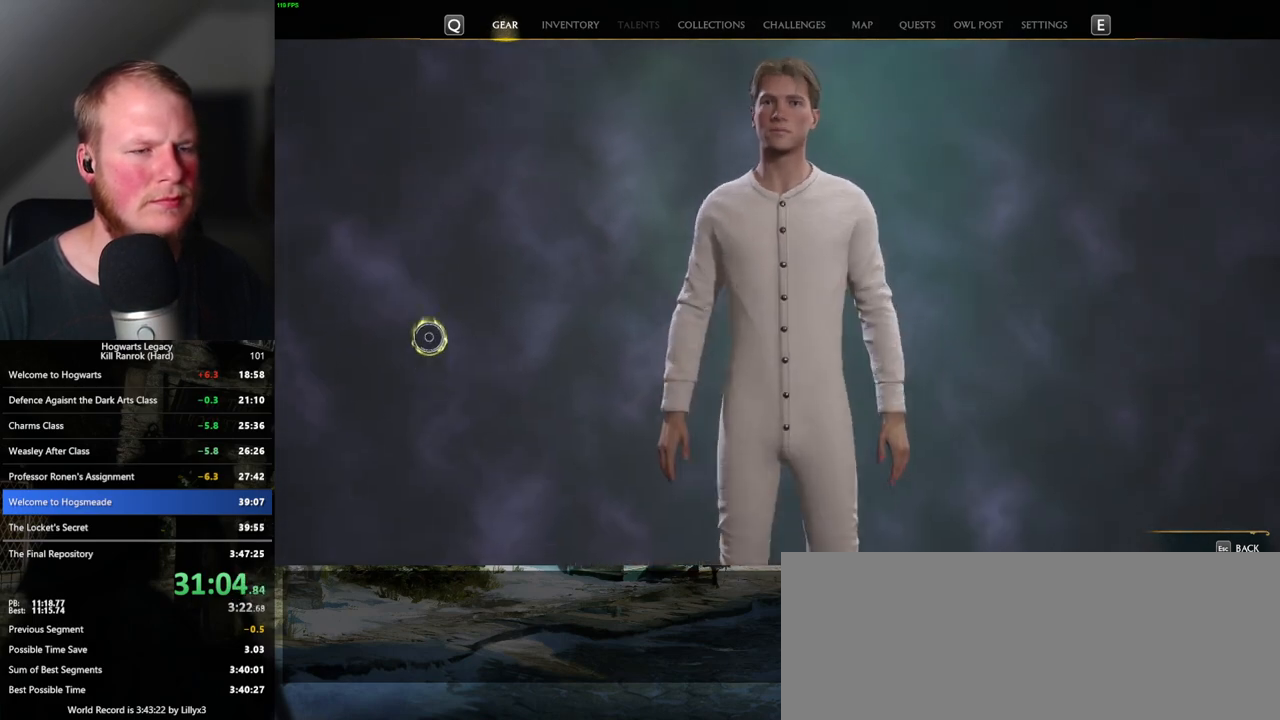
{"keys": [], "mouse": ["left"], "events": [[483, "mouse_left", "down"]]}
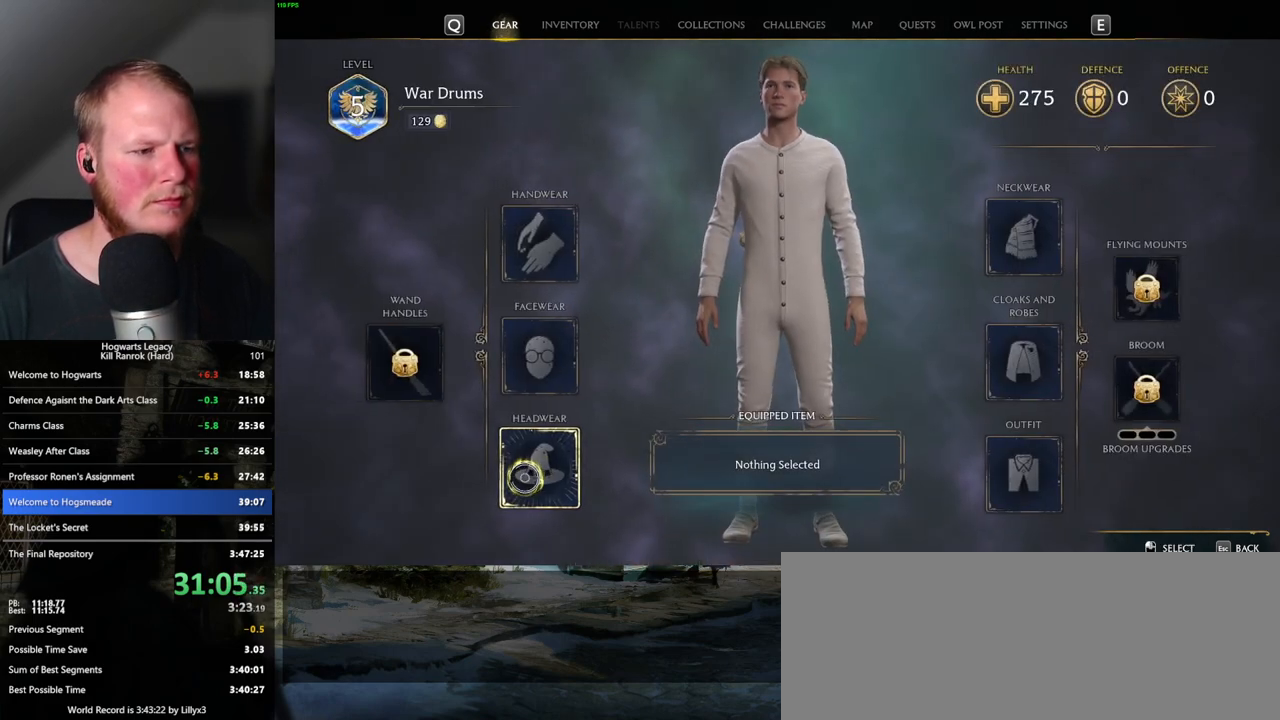
{"keys": [], "mouse": [], "events": [[50, "mouse_left", "up"]]}
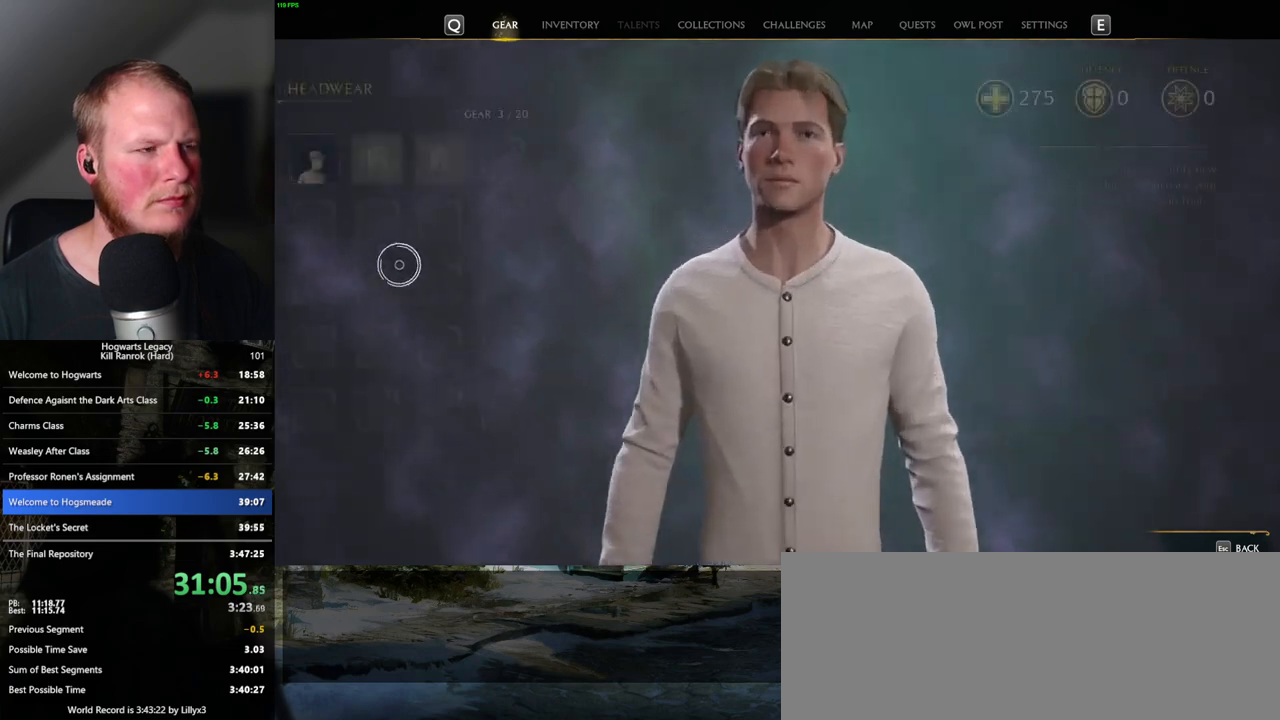
{"keys": ["c"], "mouse": [], "events": [[367, "c", "down"]]}
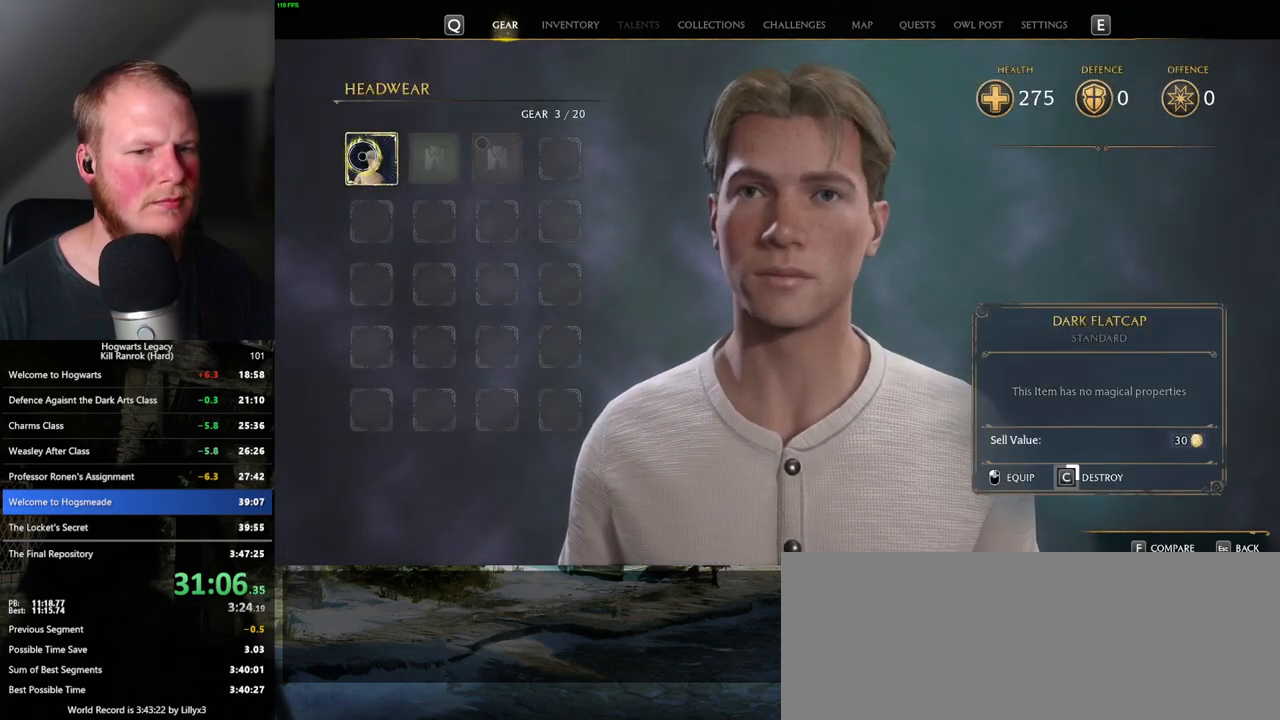
{"keys": ["c"], "mouse": [], "events": []}
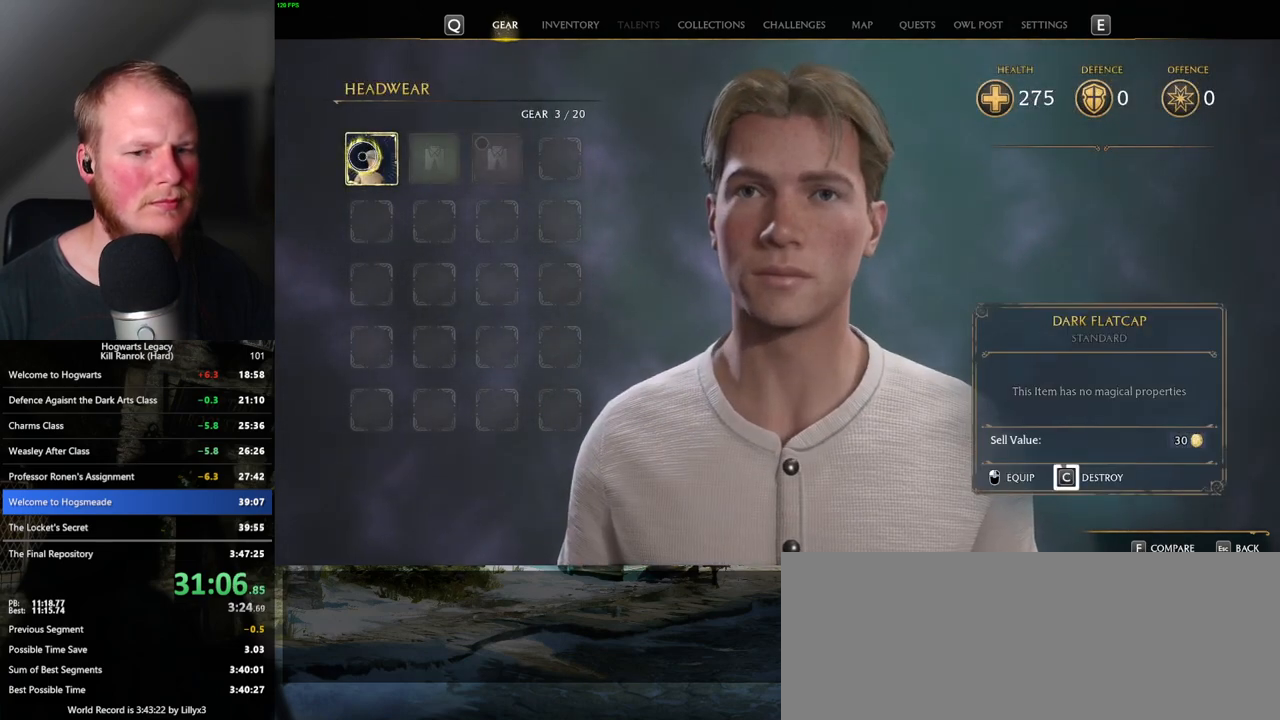
{"keys": ["c"], "mouse": [], "events": []}
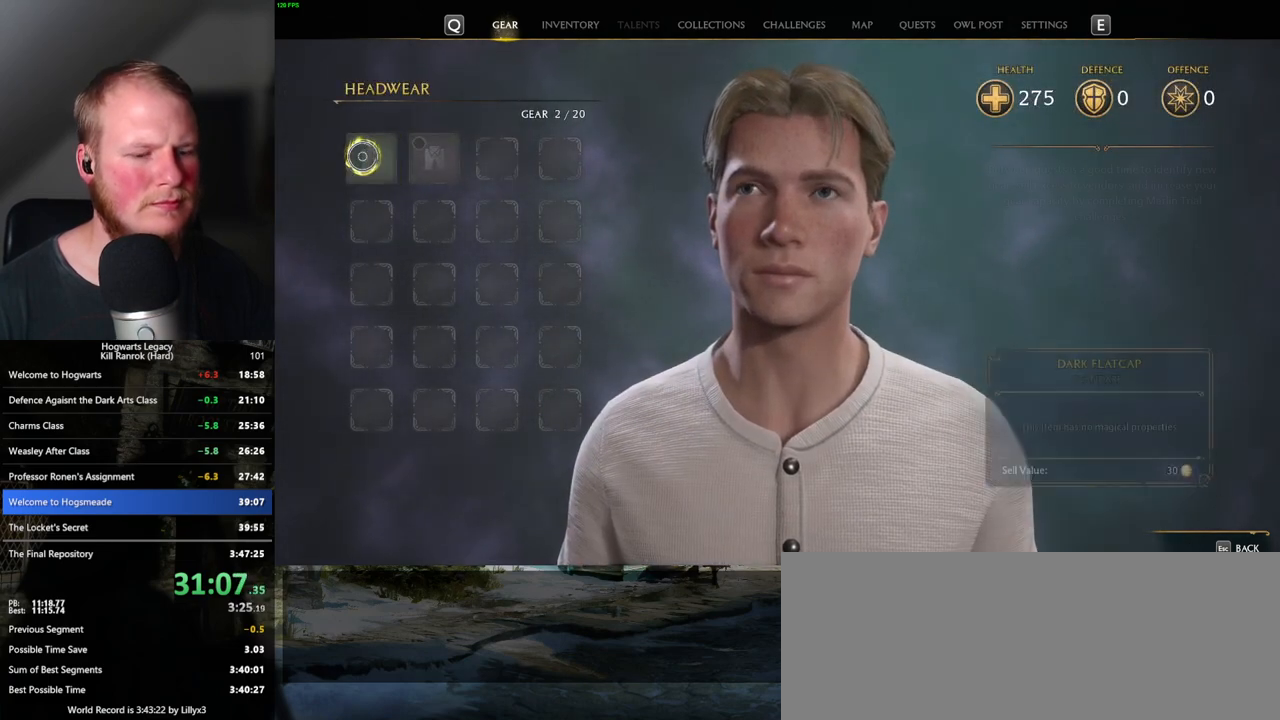
{"keys": ["i"], "mouse": [], "events": [[200, "c", "up"], [500, "i", "down"]]}
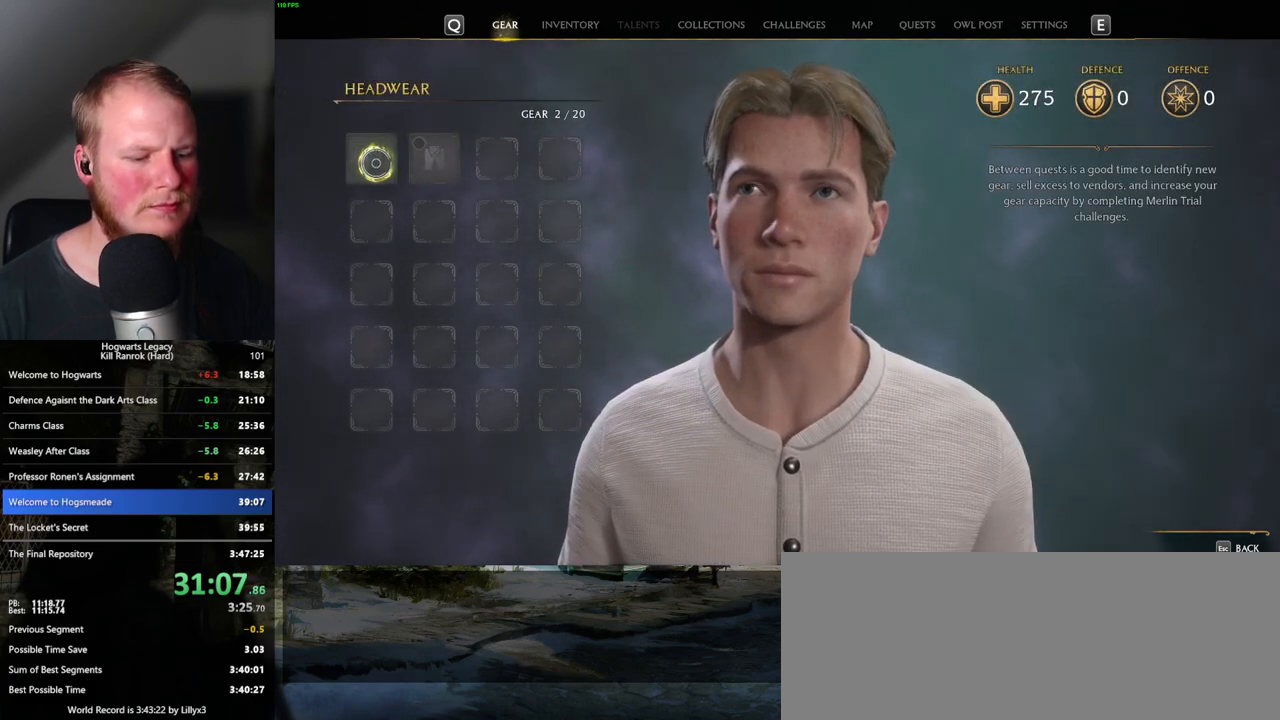
{"keys": [], "mouse": [], "events": [[83, "i", "up"]]}
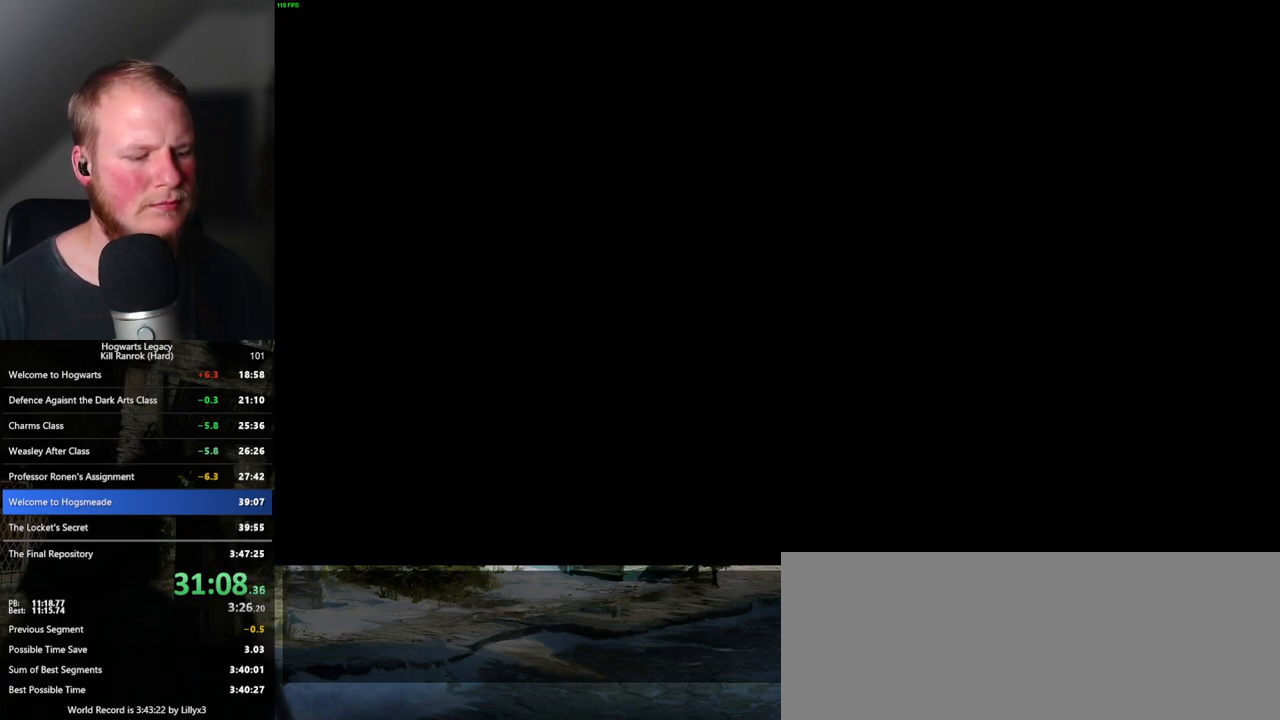
{"keys": [], "mouse": [], "events": []}
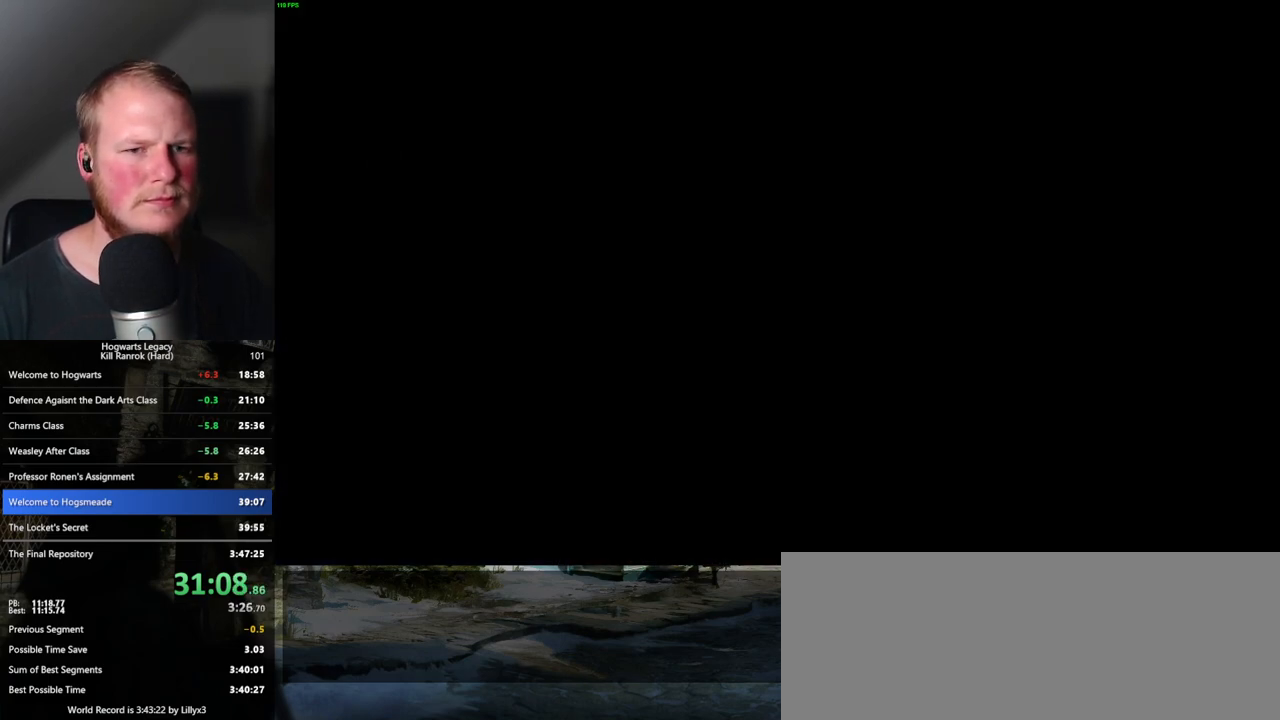
{"keys": [], "mouse": [], "events": []}
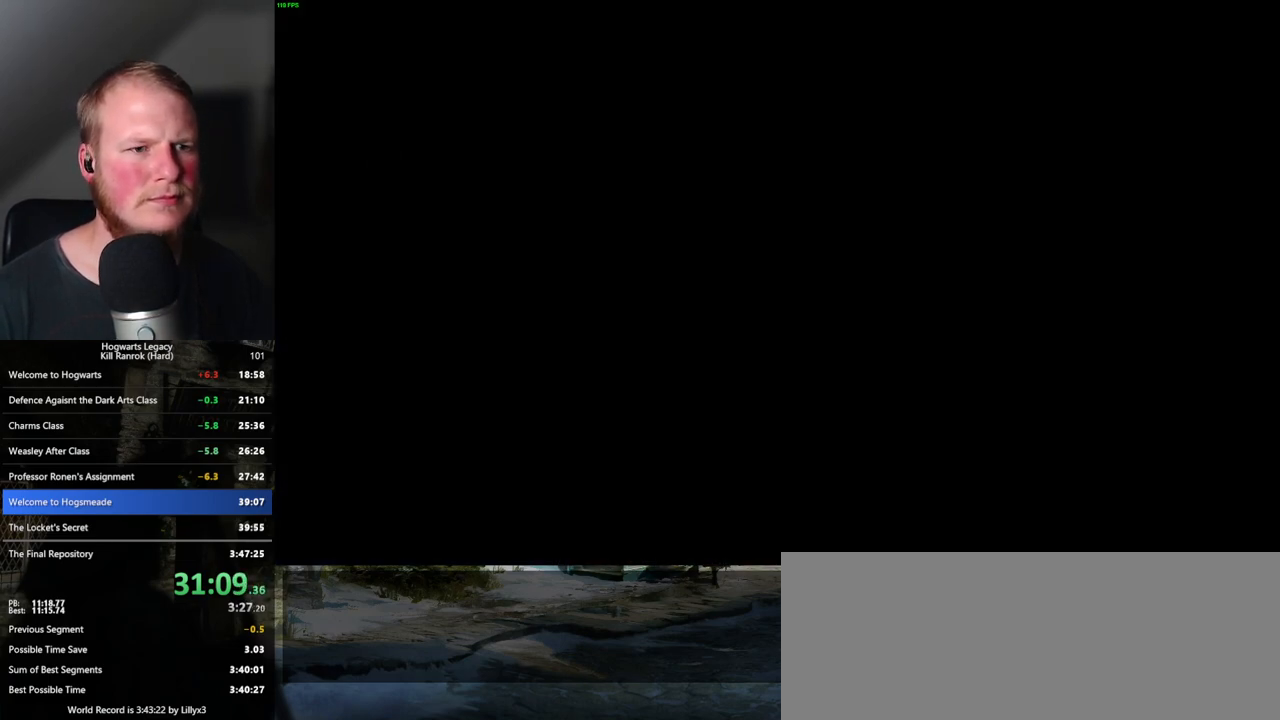
{"keys": [], "mouse": [], "events": []}
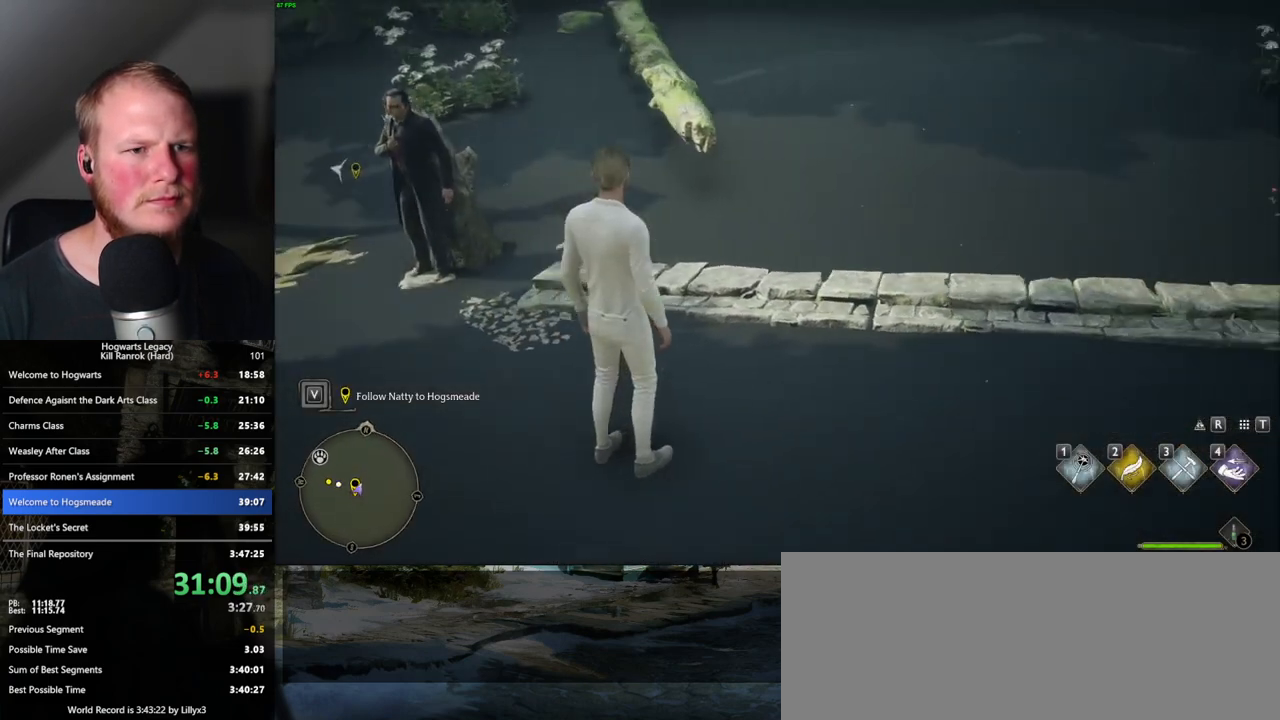
{"keys": [], "mouse": [], "events": []}
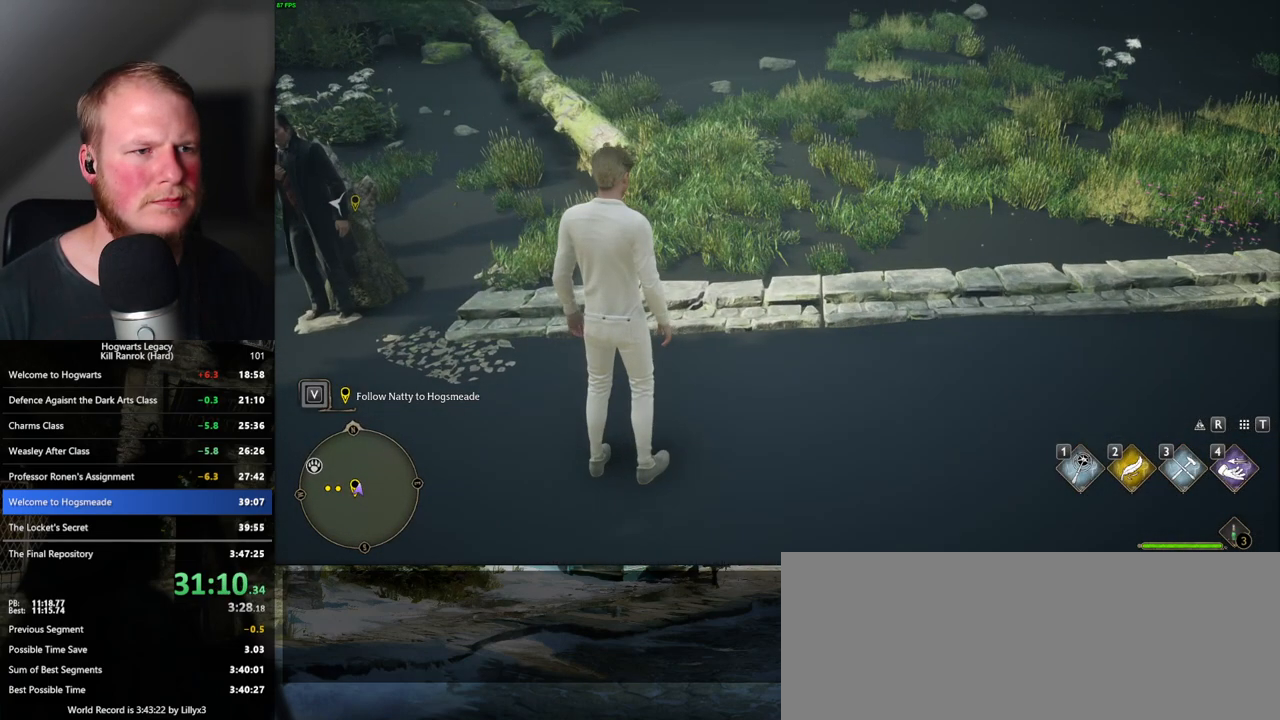
{"keys": [], "mouse": [], "events": []}
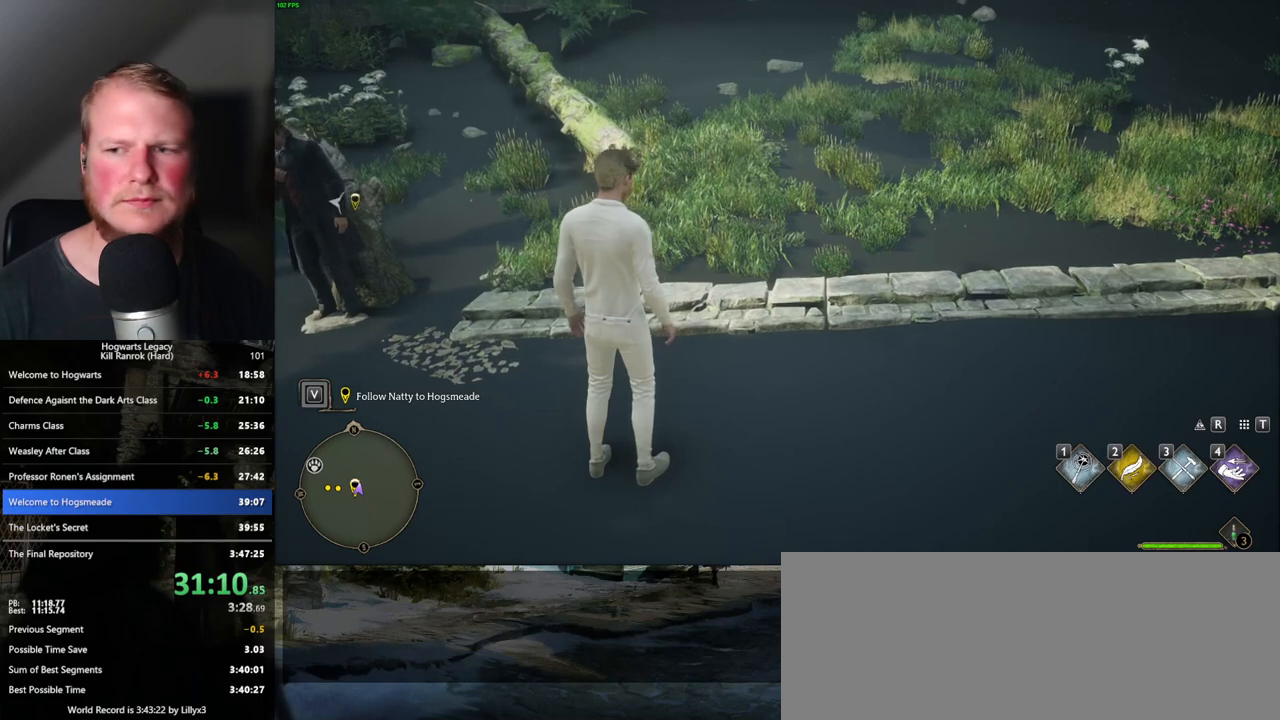
{"keys": [], "mouse": [], "events": []}
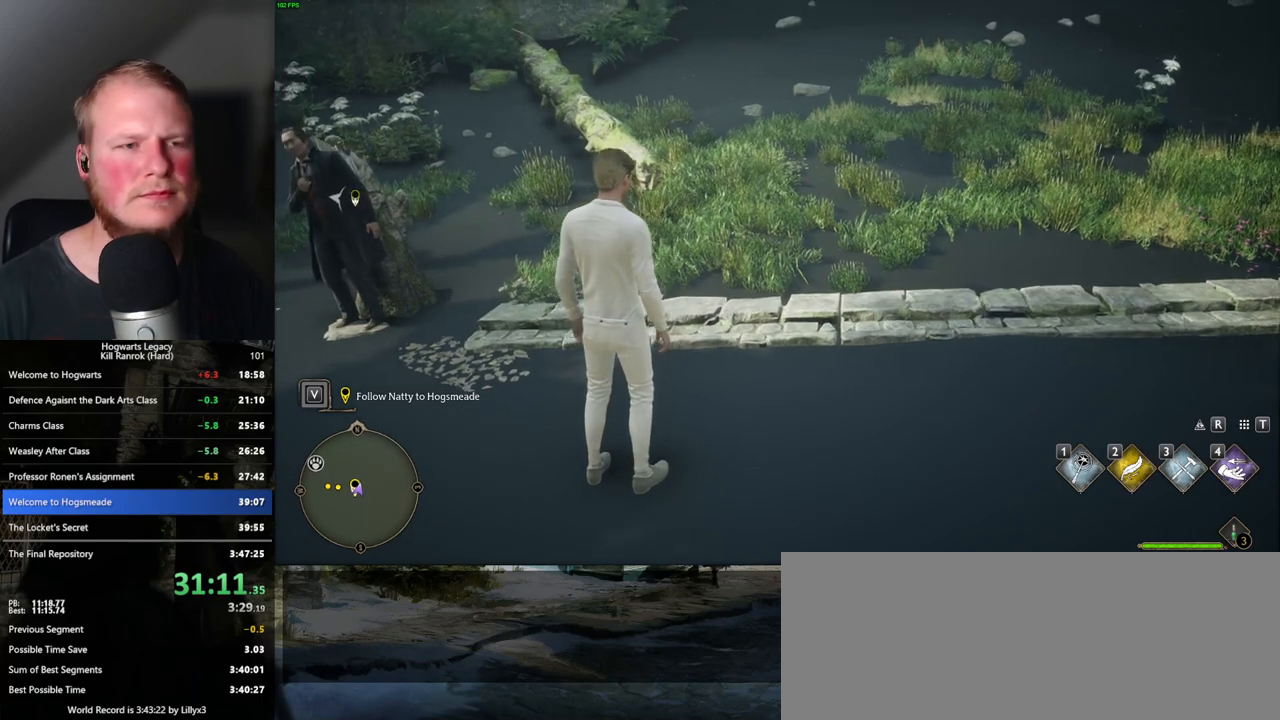
{"keys": [], "mouse": [], "events": []}
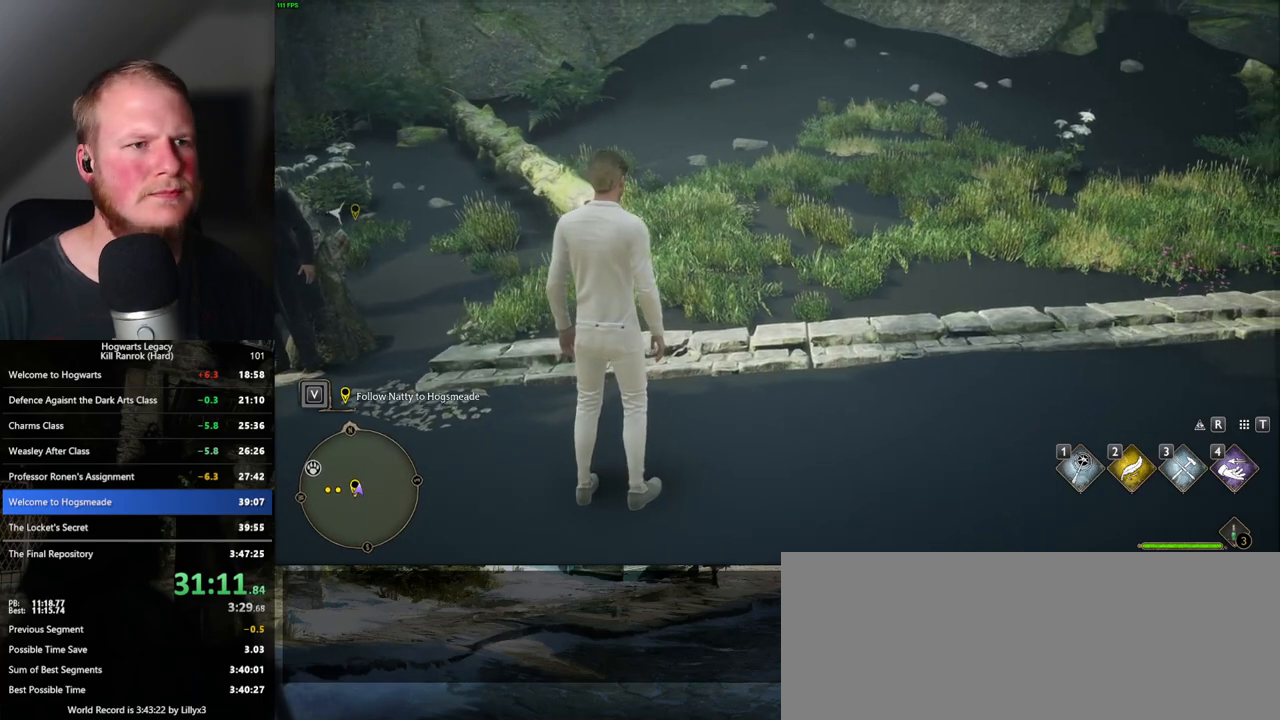
{"keys": [], "mouse": [], "events": []}
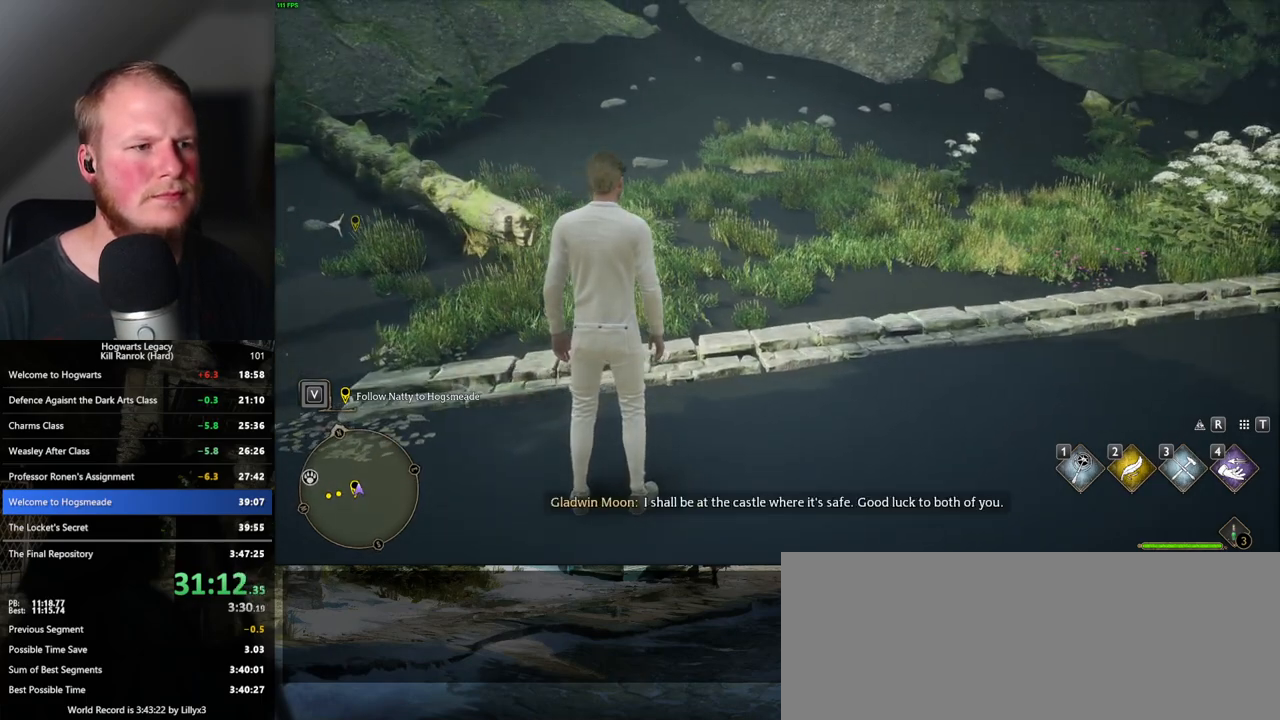
{"keys": ["d"], "mouse": [], "events": [[500, "d", "down"]]}
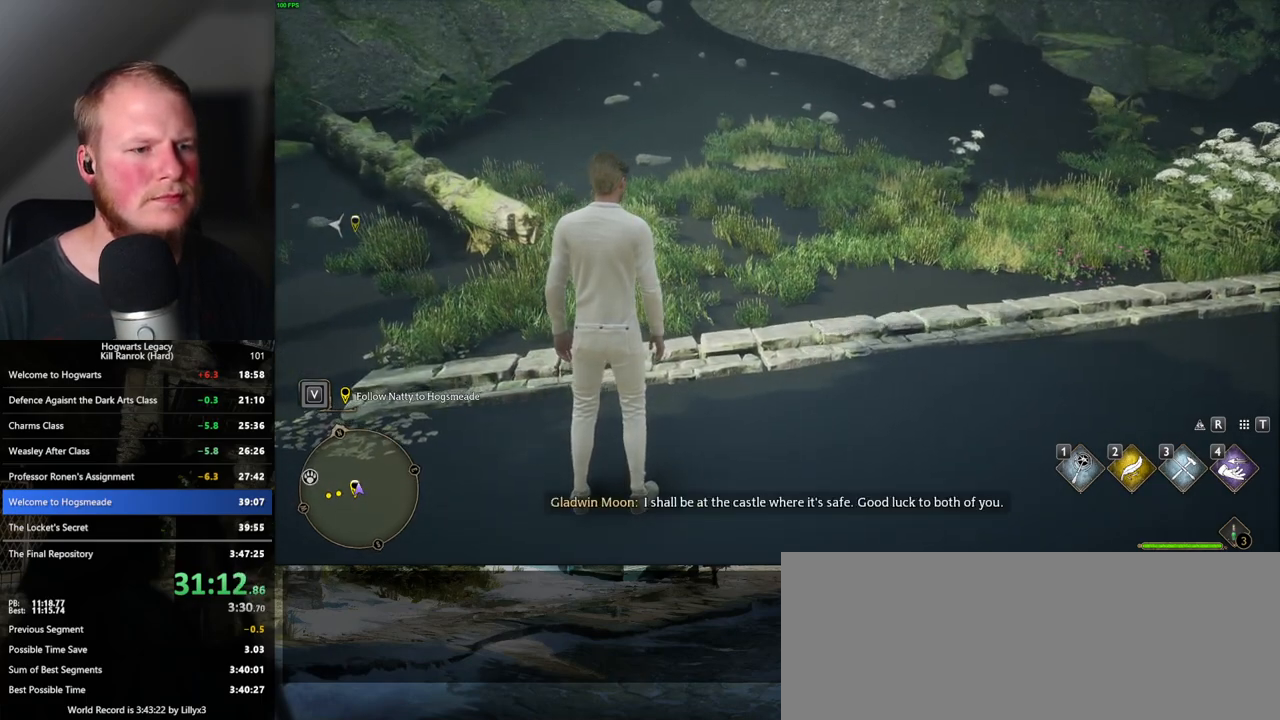
{"keys": [], "mouse": [], "events": [[133, "d", "up"]]}
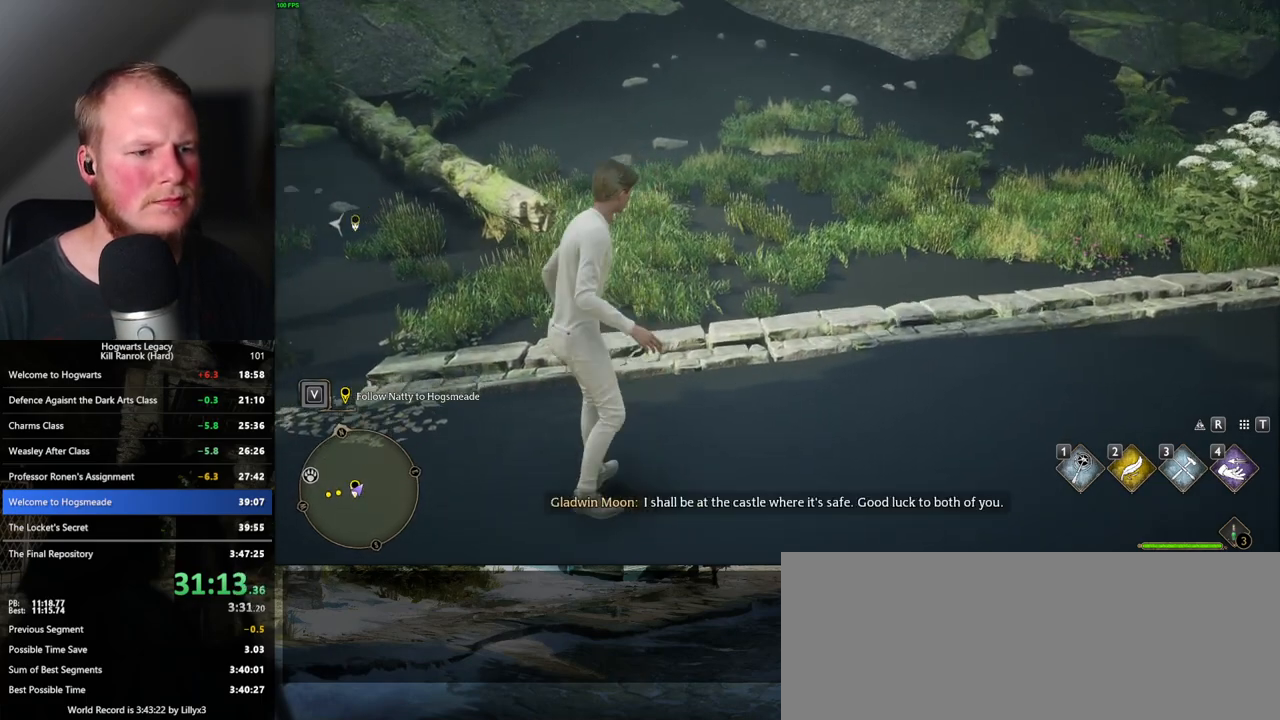
{"keys": [], "mouse": [], "events": [[250, "w", "down"], [300, "w", "up"]]}